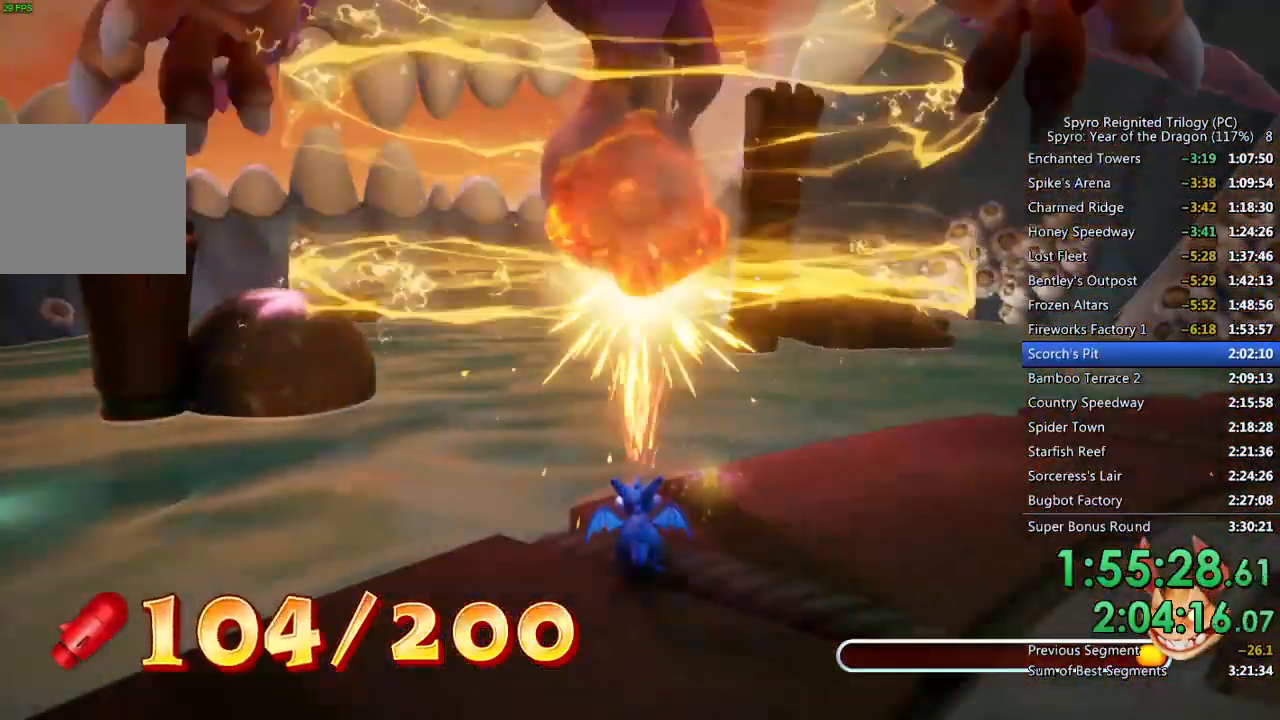
Gameplay with a controller (PlayStation layout); each line is a JSON object with the inputs held at the frame after it. "events" lists button and stick changes between this image and that frame as [ms after this image, input, new state], when the widget could be followed in between.
{"buttons": ["CIRCLE"], "left_stick": "center", "right_stick": "center", "events": []}
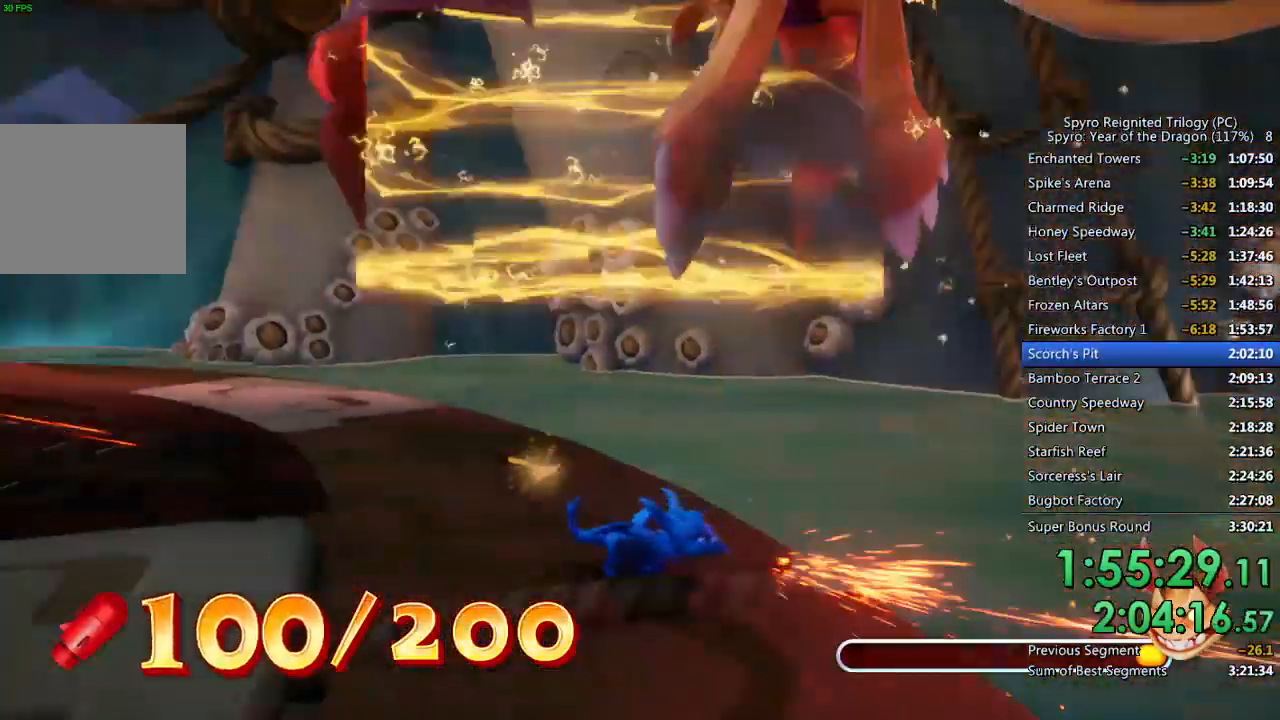
{"buttons": ["CIRCLE"], "left_stick": "up", "right_stick": "center", "events": [[33, "left_stick", "up"]]}
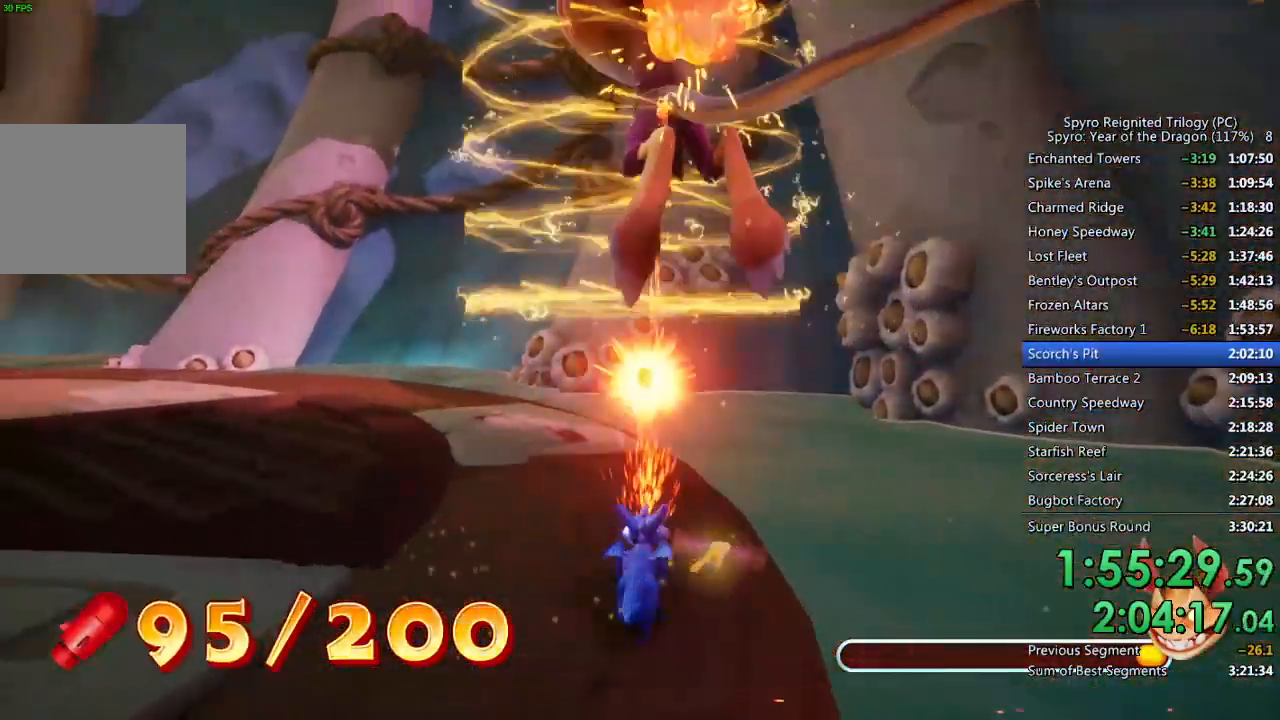
{"buttons": ["CIRCLE"], "left_stick": "up", "right_stick": "center", "events": []}
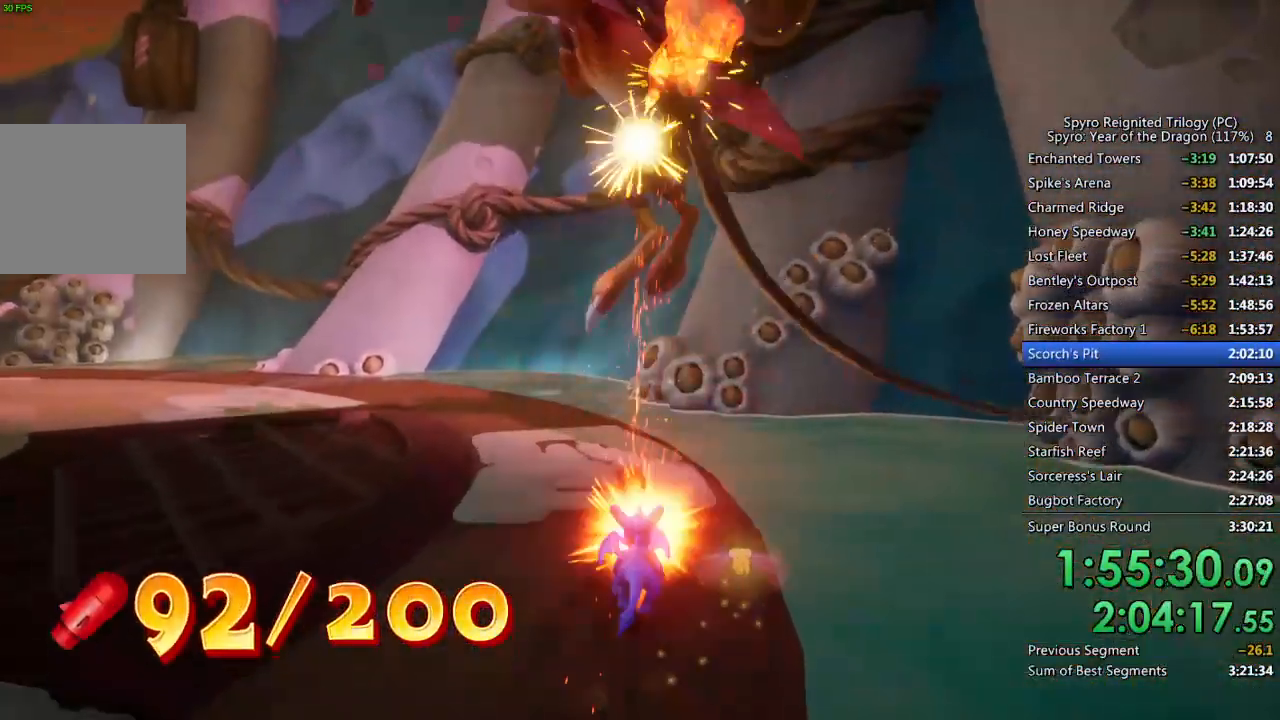
{"buttons": [], "left_stick": "center", "right_stick": "center", "events": [[283, "left_stick", "center"], [300, "CIRCLE", "up"]]}
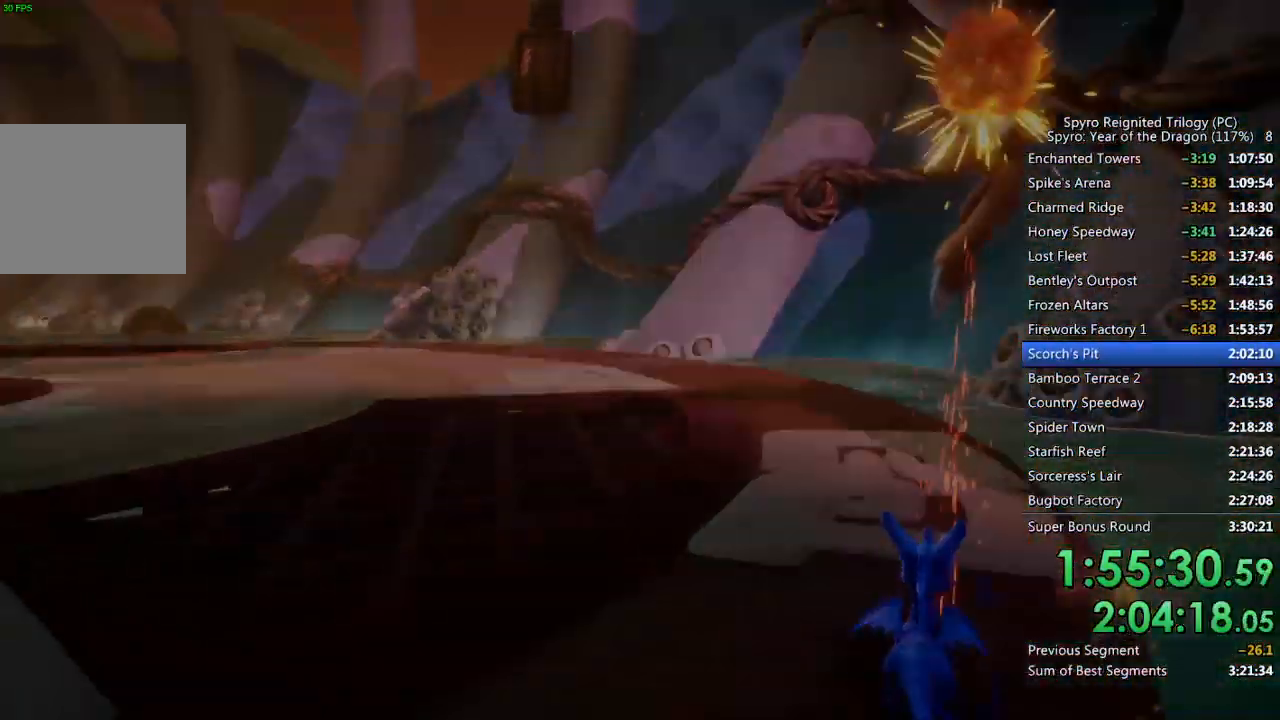
{"buttons": [], "left_stick": "center", "right_stick": "center", "events": []}
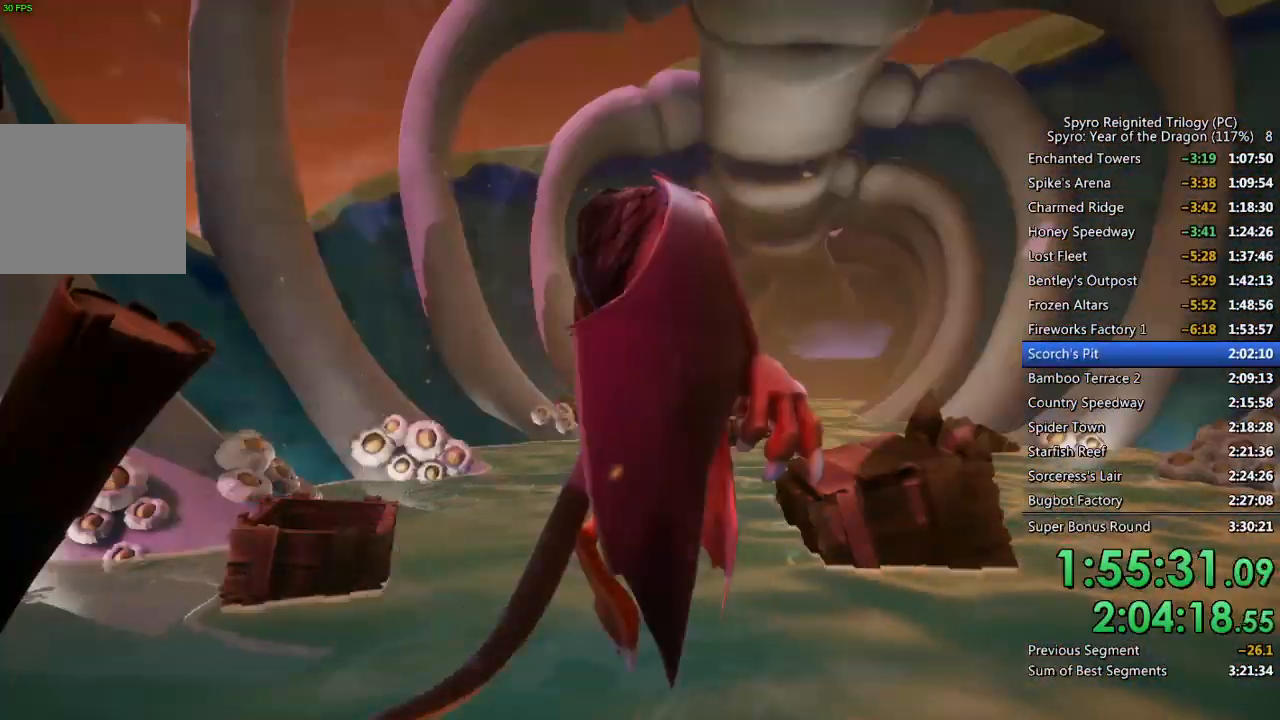
{"buttons": [], "left_stick": "center", "right_stick": "center", "events": []}
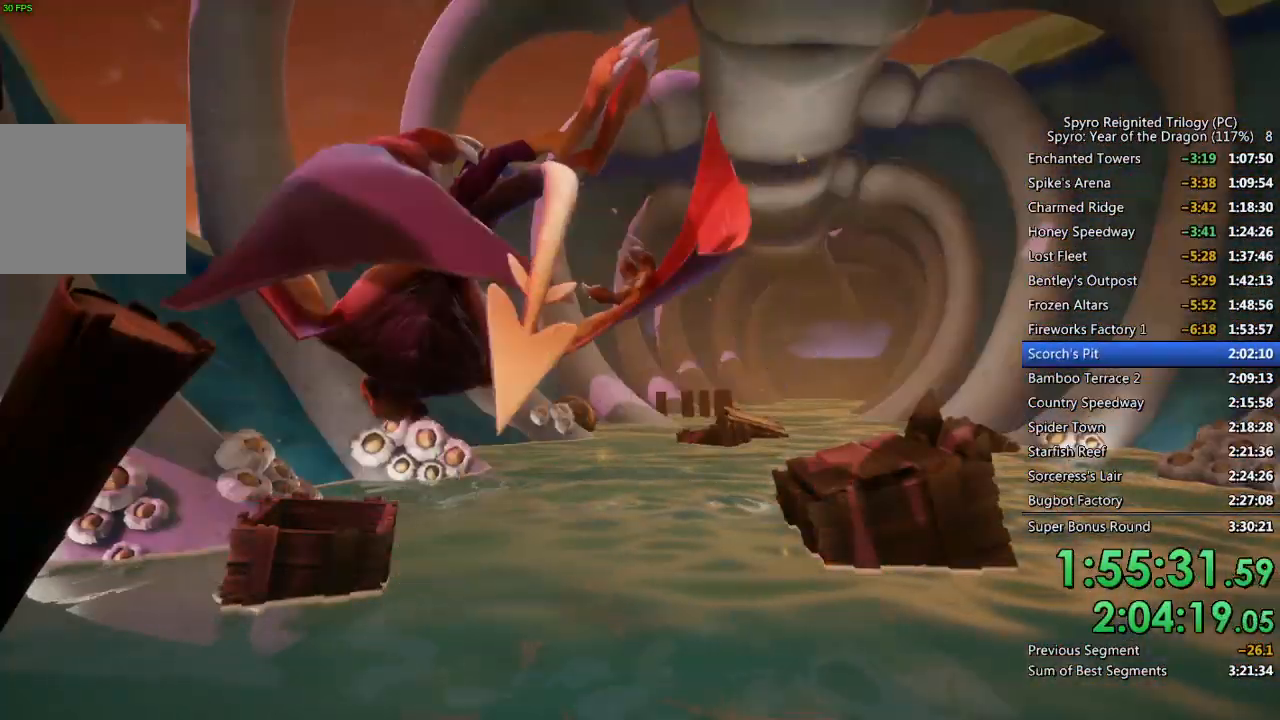
{"buttons": [], "left_stick": "center", "right_stick": "center", "events": []}
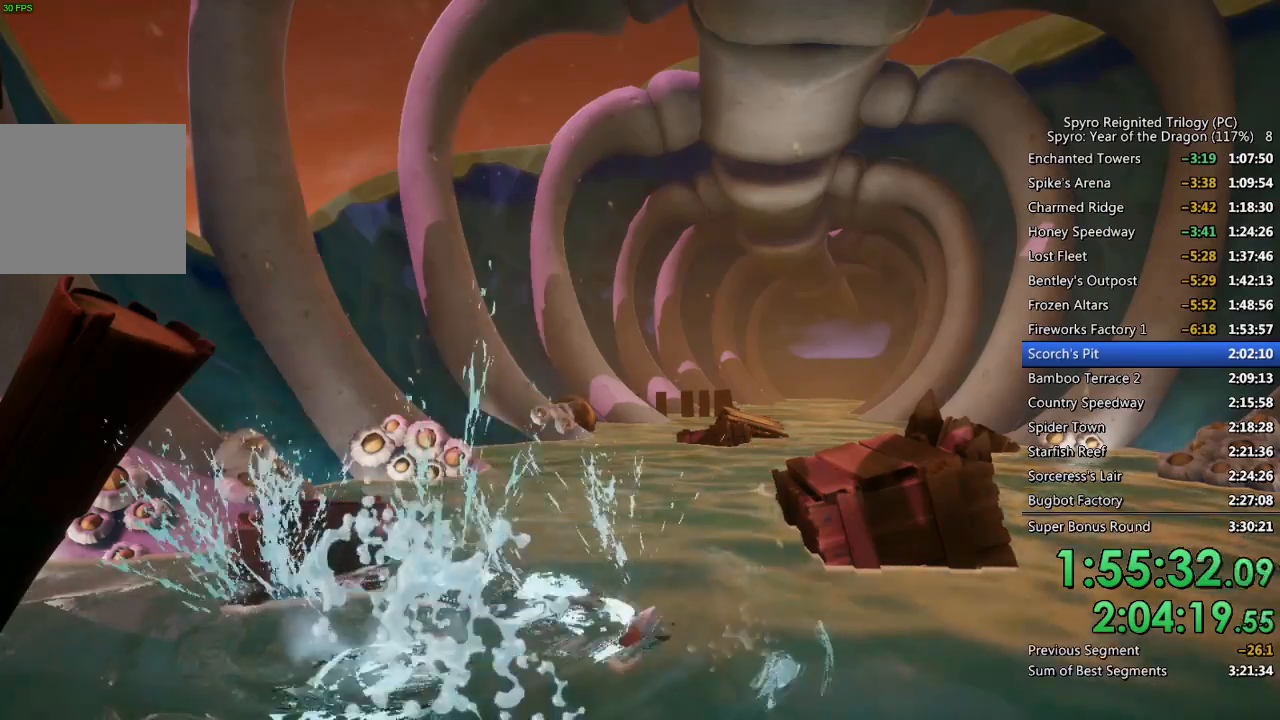
{"buttons": [], "left_stick": "center", "right_stick": "center", "events": []}
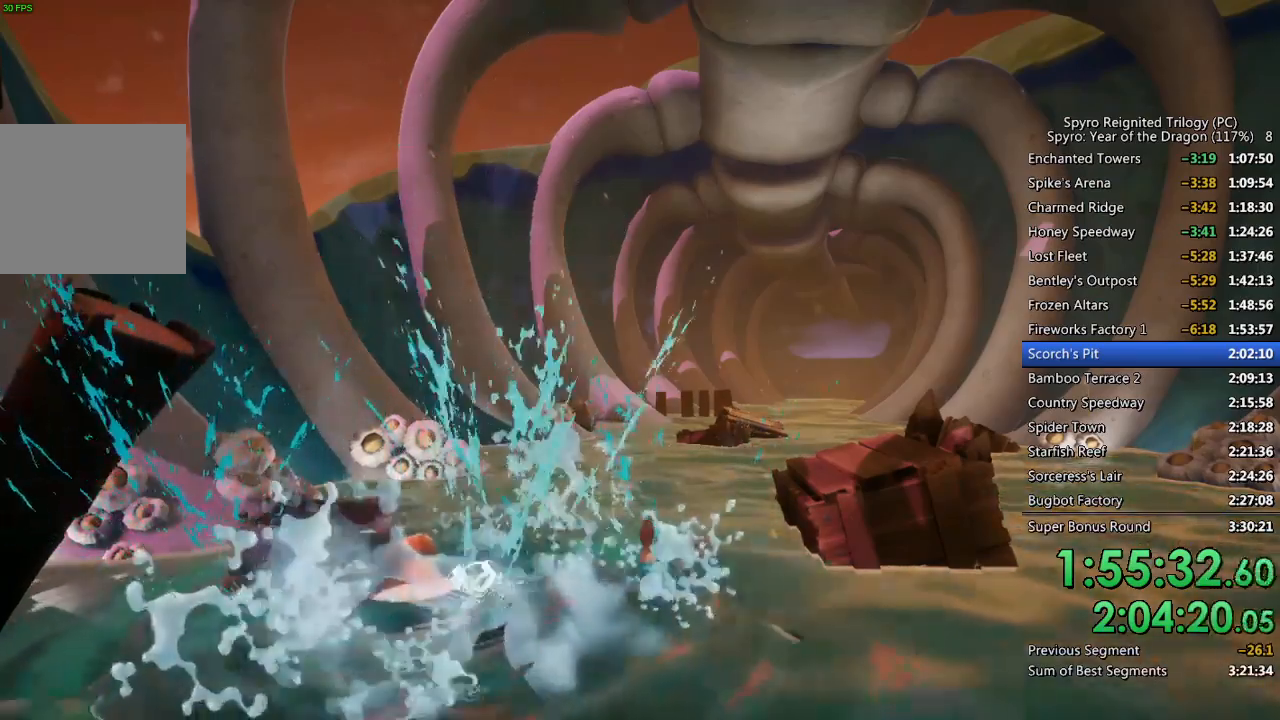
{"buttons": [], "left_stick": "center", "right_stick": "center", "events": []}
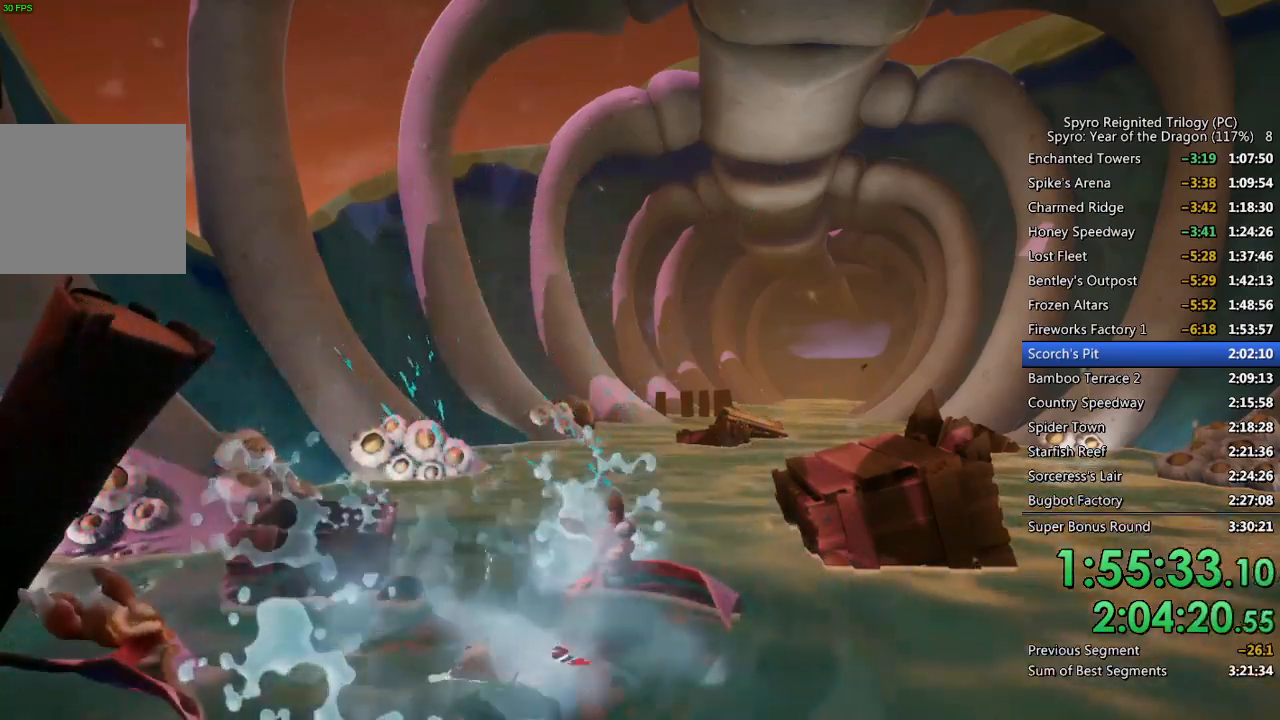
{"buttons": [], "left_stick": "center", "right_stick": "center", "events": []}
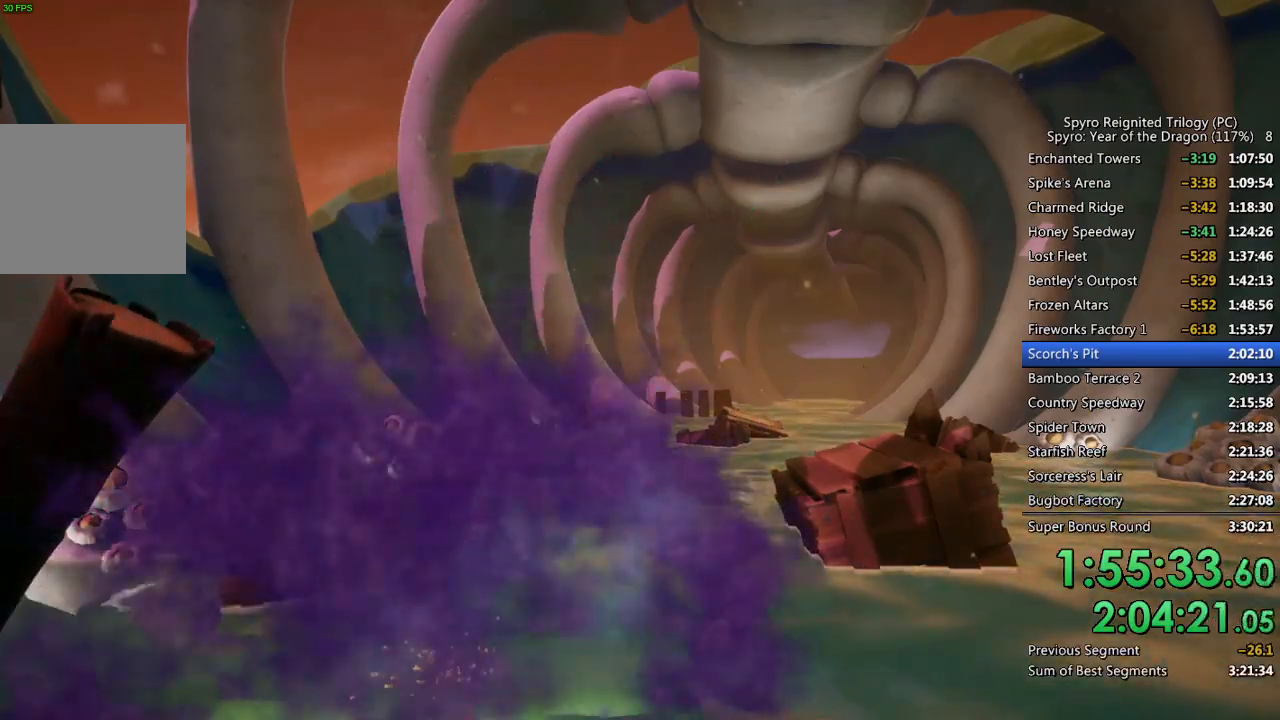
{"buttons": [], "left_stick": "up-right", "right_stick": "right", "events": [[450, "left_stick", "up-right"], [483, "right_stick", "right"]]}
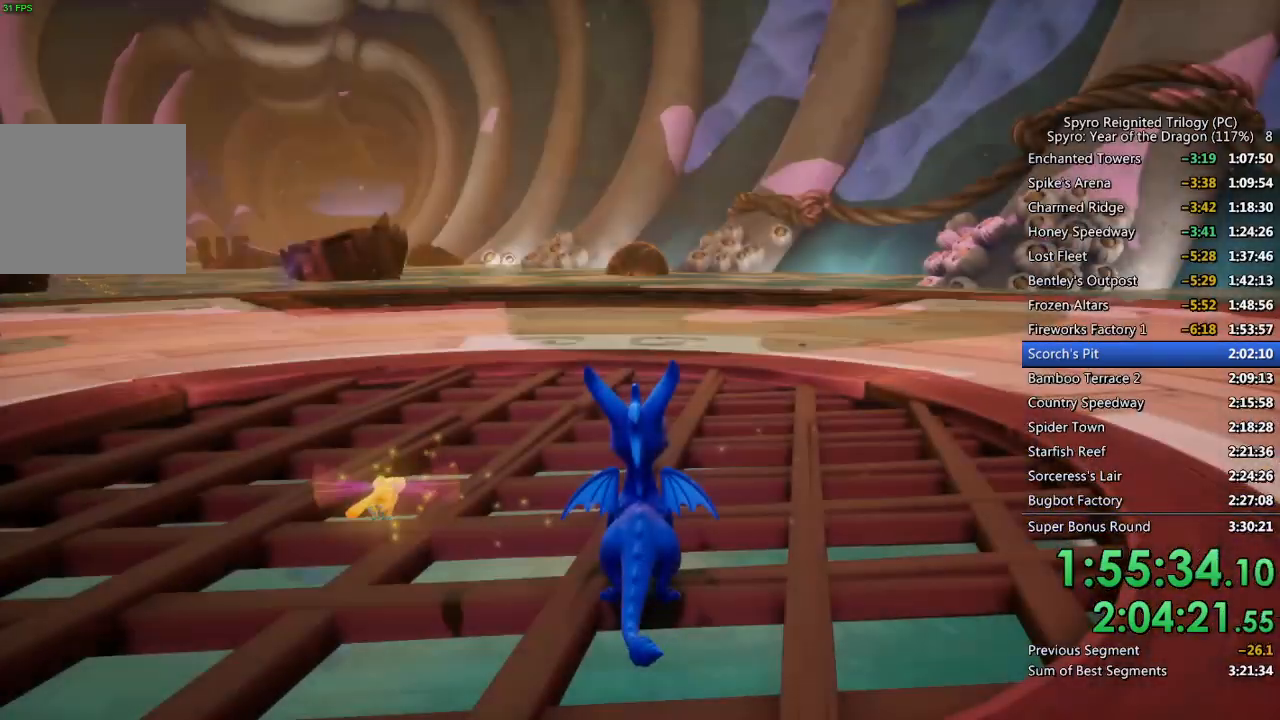
{"buttons": ["SQUARE"], "left_stick": "up-right", "right_stick": "center", "events": [[350, "SQUARE", "down"], [417, "right_stick", "center"]]}
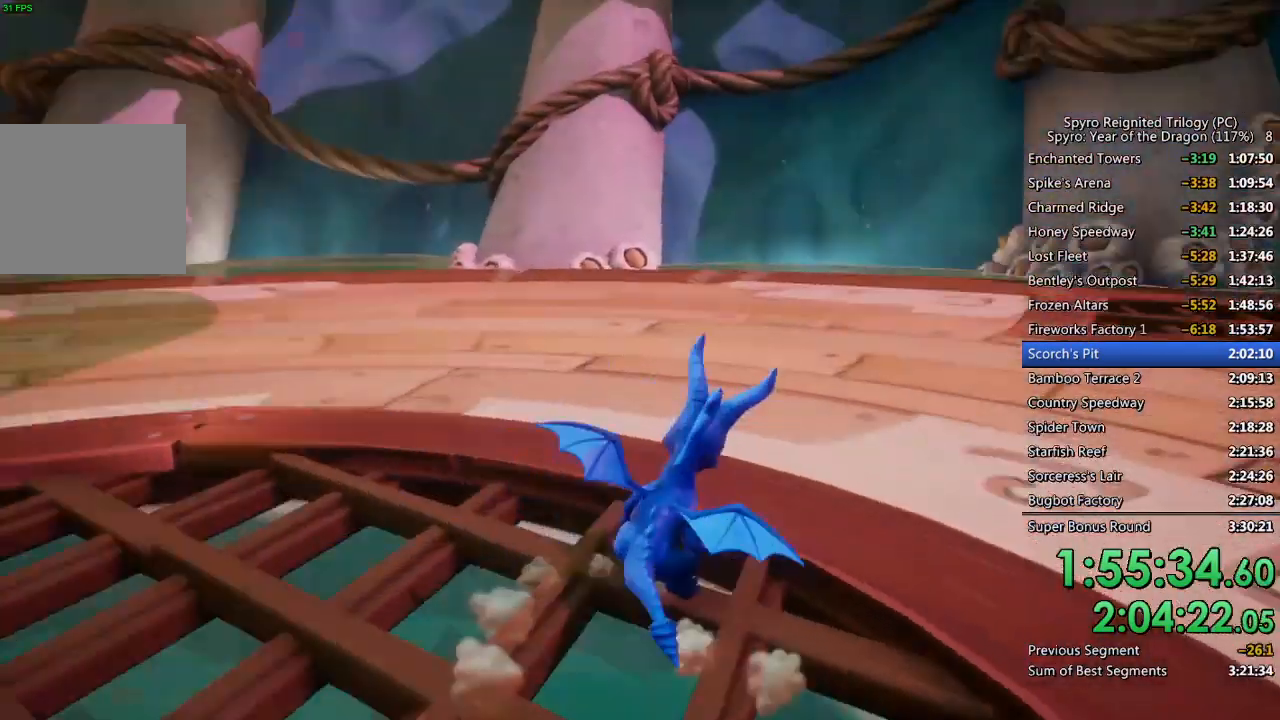
{"buttons": [], "left_stick": "right", "right_stick": "right", "events": [[150, "SQUARE", "up"], [167, "right_stick", "right"], [233, "left_stick", "right"], [350, "L1", "down"], [350, "L2", "down"], [450, "L1", "up"], [467, "L2", "up"]]}
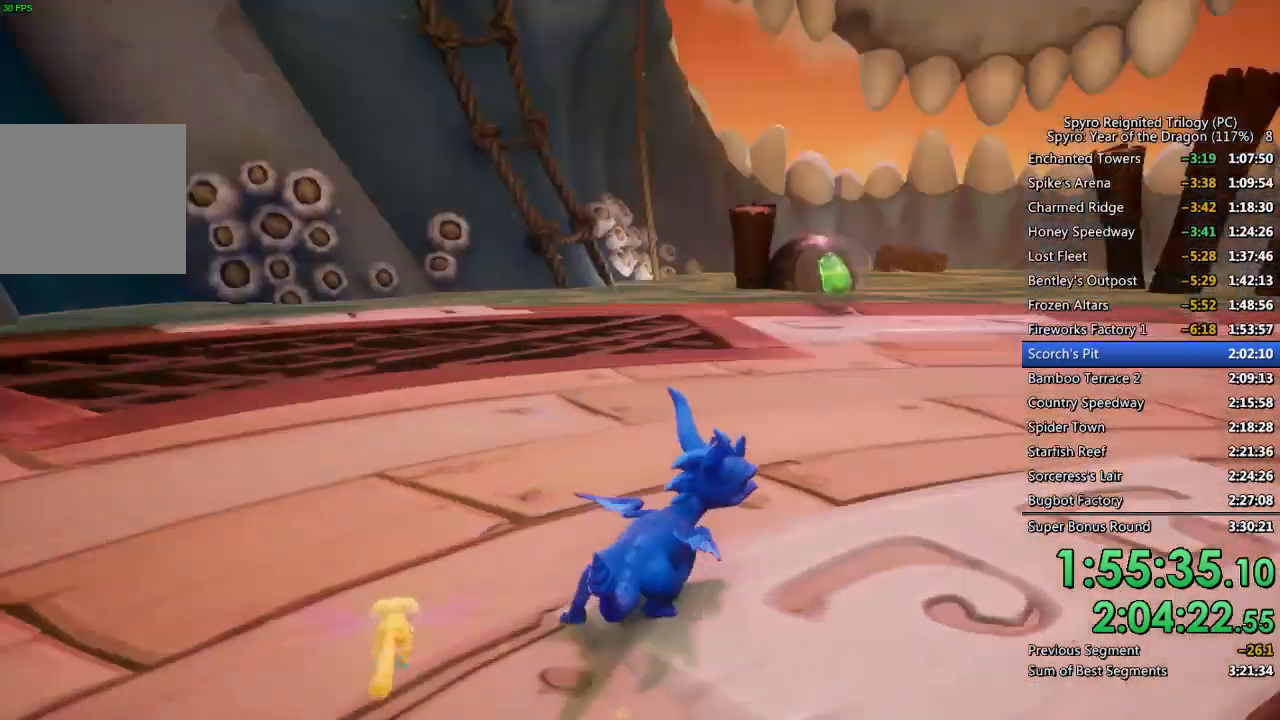
{"buttons": [], "left_stick": "center", "right_stick": "center", "events": [[33, "L2", "down"], [183, "L2", "up"], [217, "left_stick", "up-right"], [333, "left_stick", "up"], [333, "right_stick", "center"], [467, "left_stick", "center"]]}
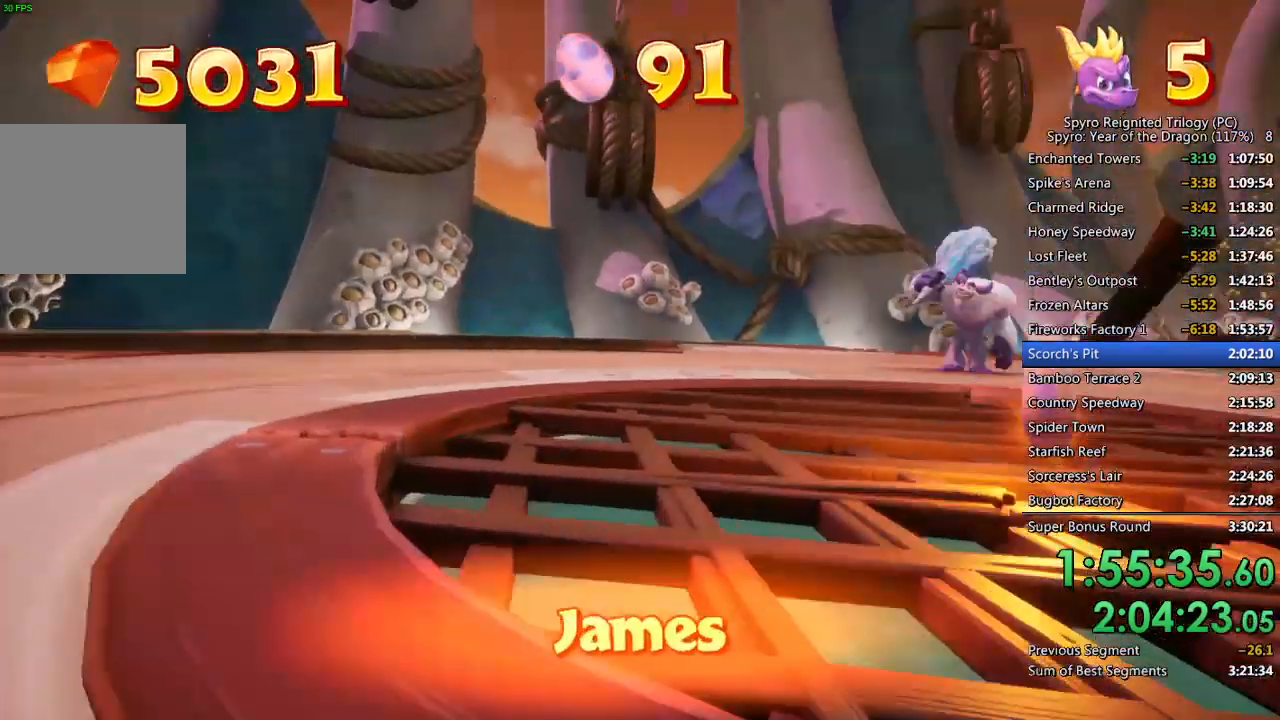
{"buttons": [], "left_stick": "center", "right_stick": "center", "events": [[50, "CROSS", "down"], [133, "CROSS", "up"], [183, "CROSS", "down"], [250, "CROSS", "up"], [300, "CROSS", "down"], [367, "CROSS", "up"], [417, "CROSS", "down"], [500, "CROSS", "up"]]}
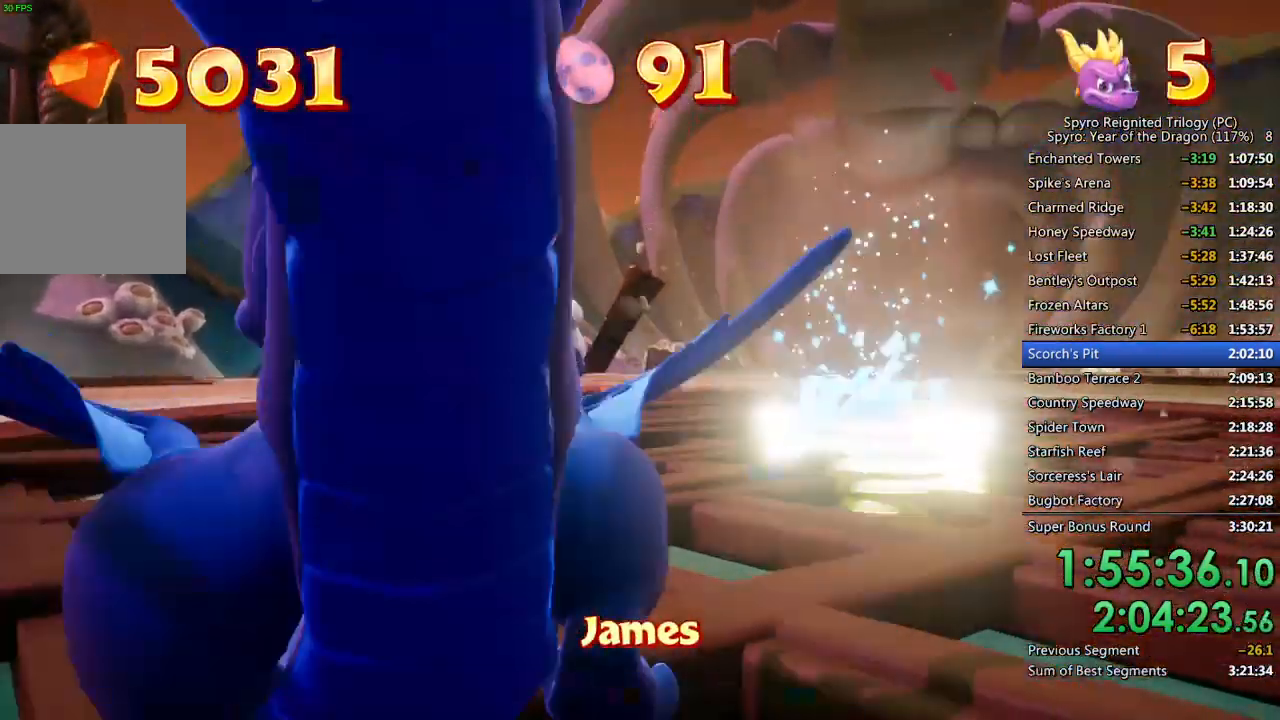
{"buttons": [], "left_stick": "center", "right_stick": "center", "events": [[33, "CROSS", "down"], [100, "CROSS", "up"]]}
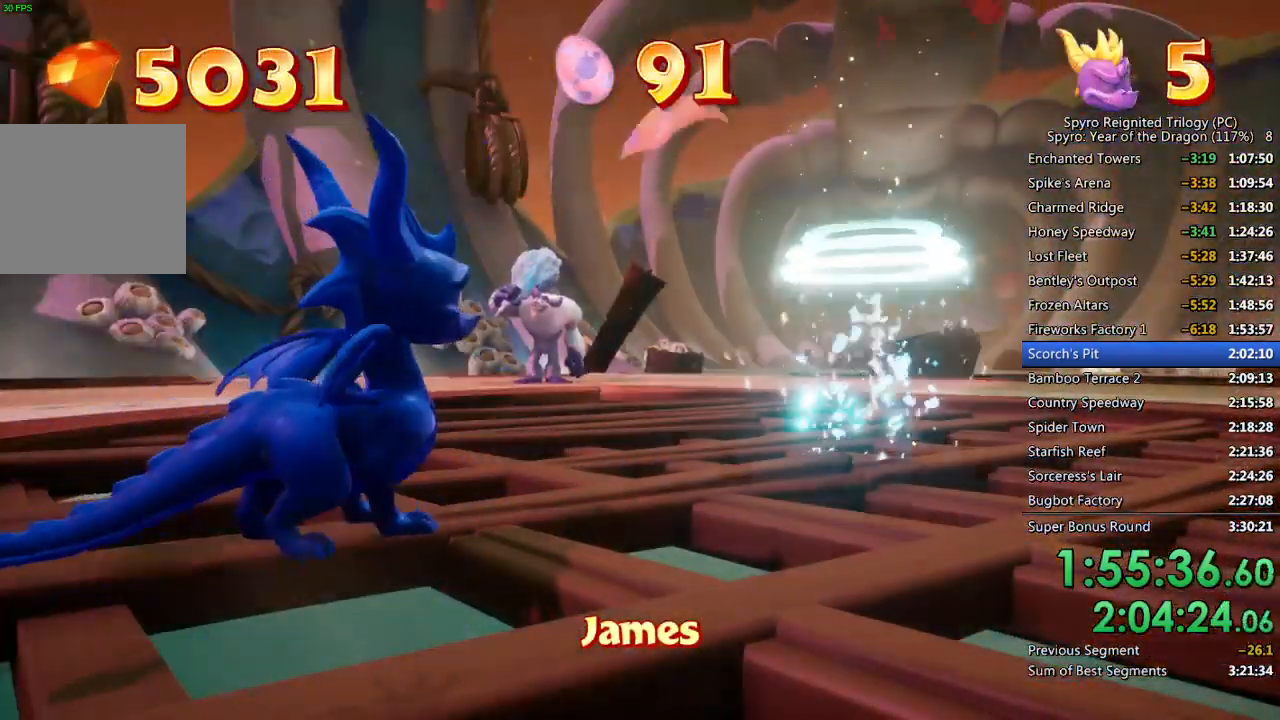
{"buttons": [], "left_stick": "center", "right_stick": "center", "events": []}
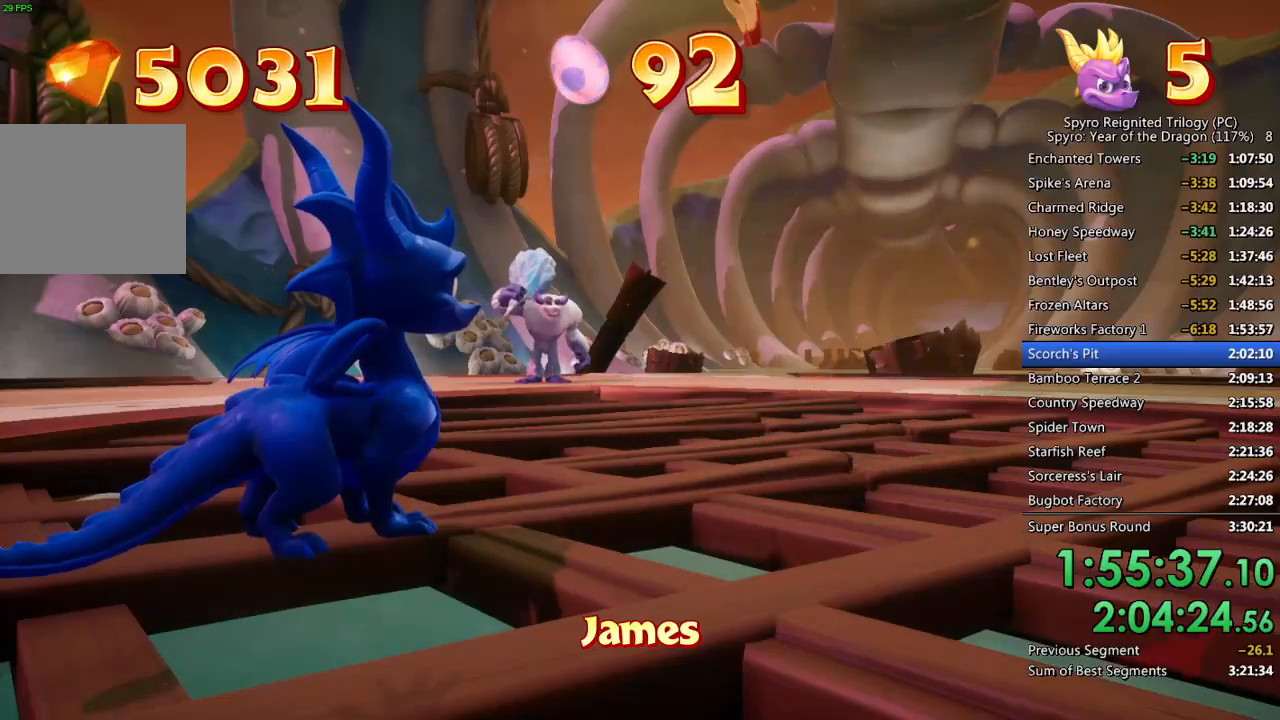
{"buttons": [], "left_stick": "center", "right_stick": "center", "events": []}
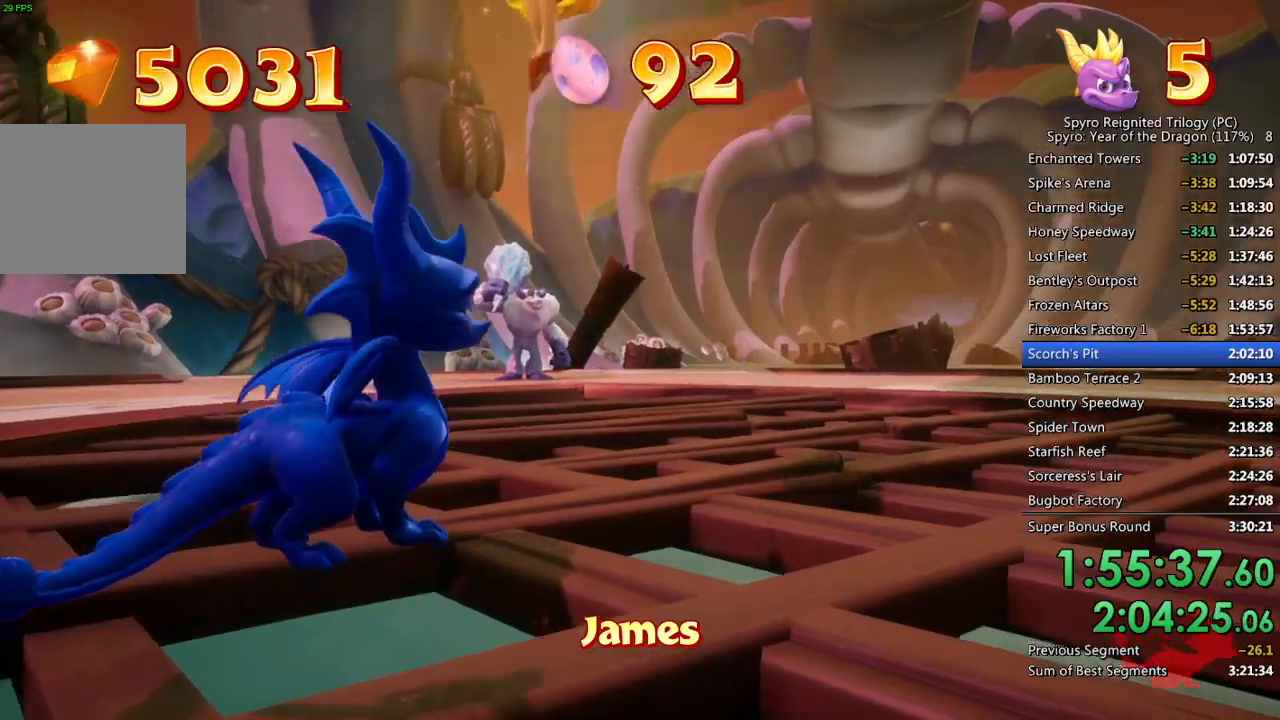
{"buttons": [], "left_stick": "center", "right_stick": "center", "events": []}
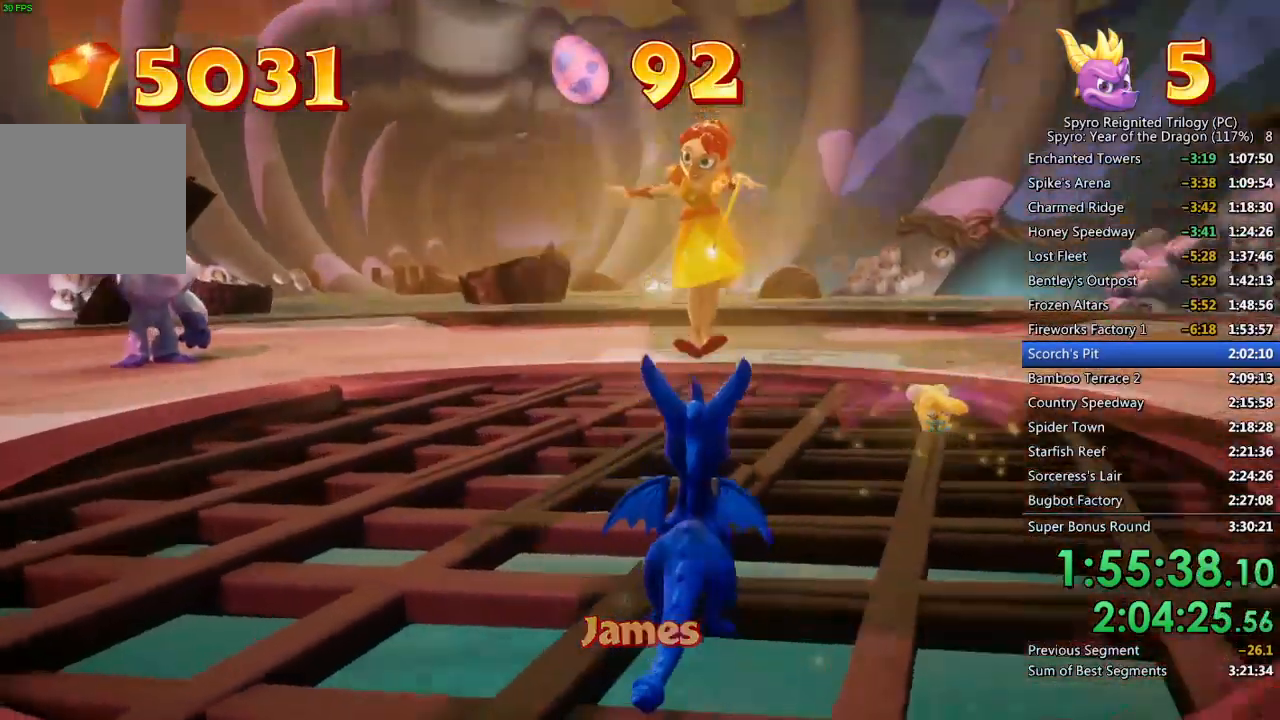
{"buttons": [], "left_stick": "center", "right_stick": "center", "events": []}
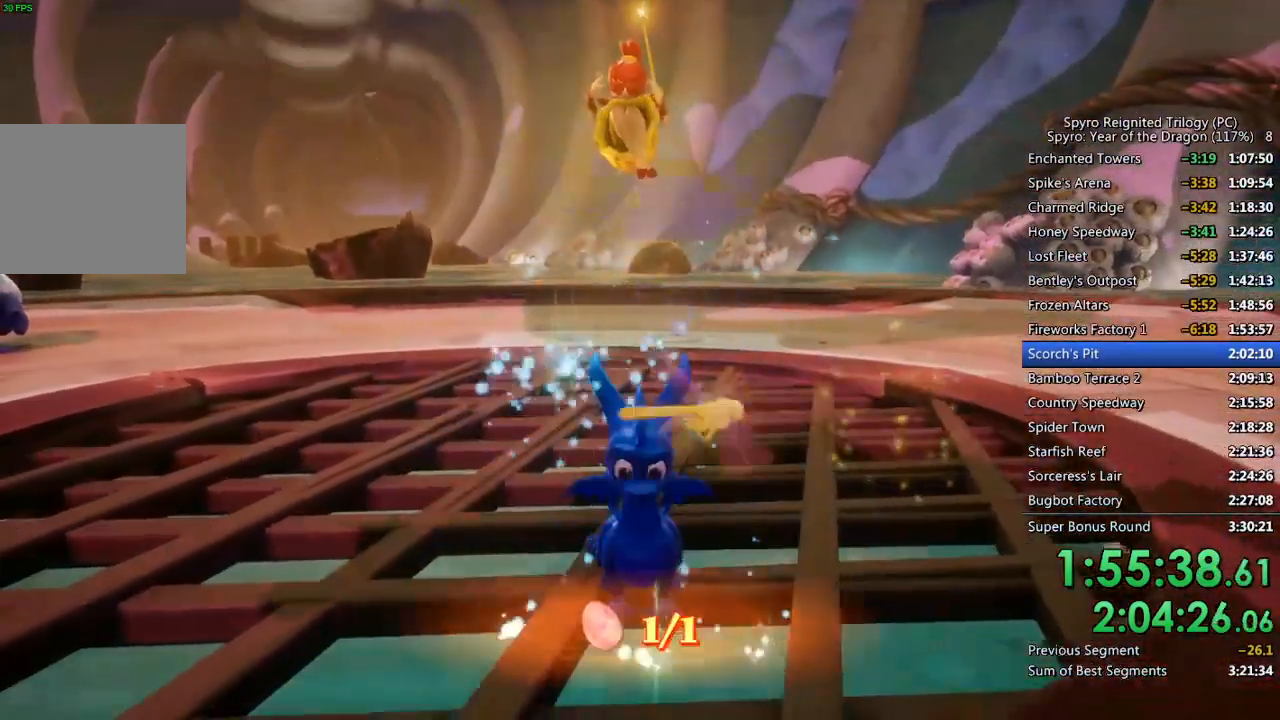
{"buttons": [], "left_stick": "center", "right_stick": "right", "events": [[317, "right_stick", "right"]]}
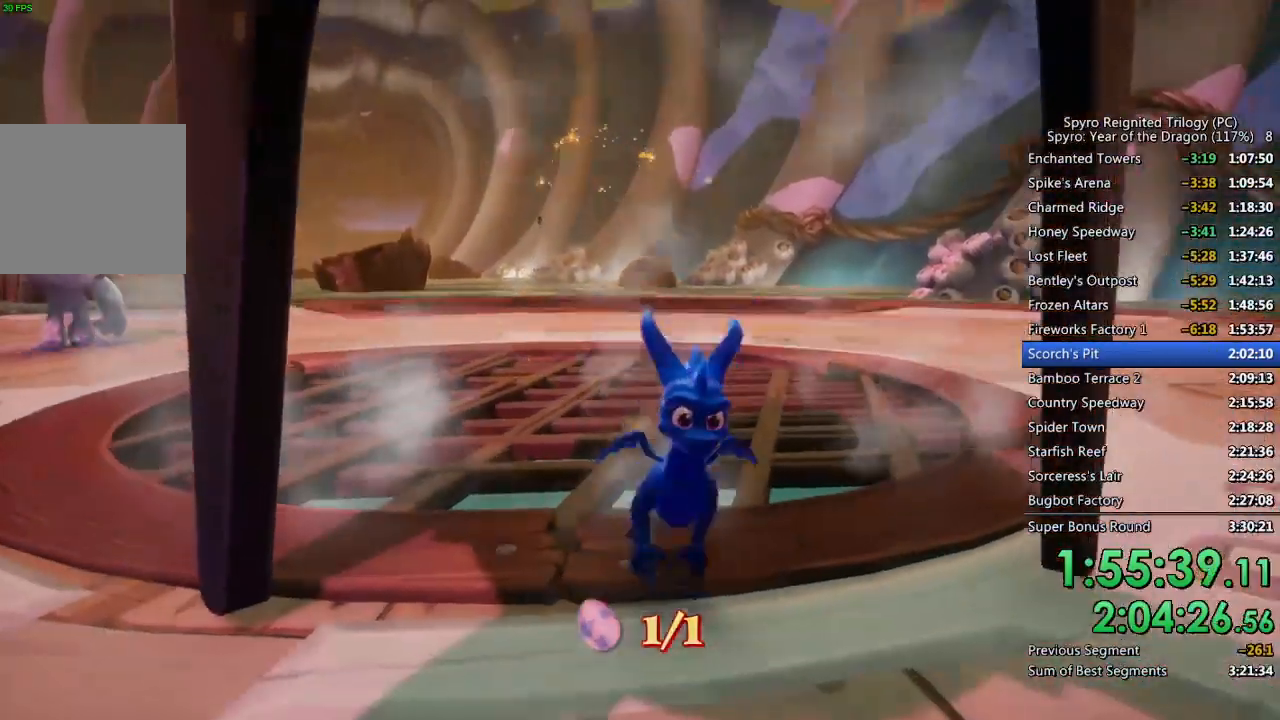
{"buttons": [], "left_stick": "center", "right_stick": "right", "events": []}
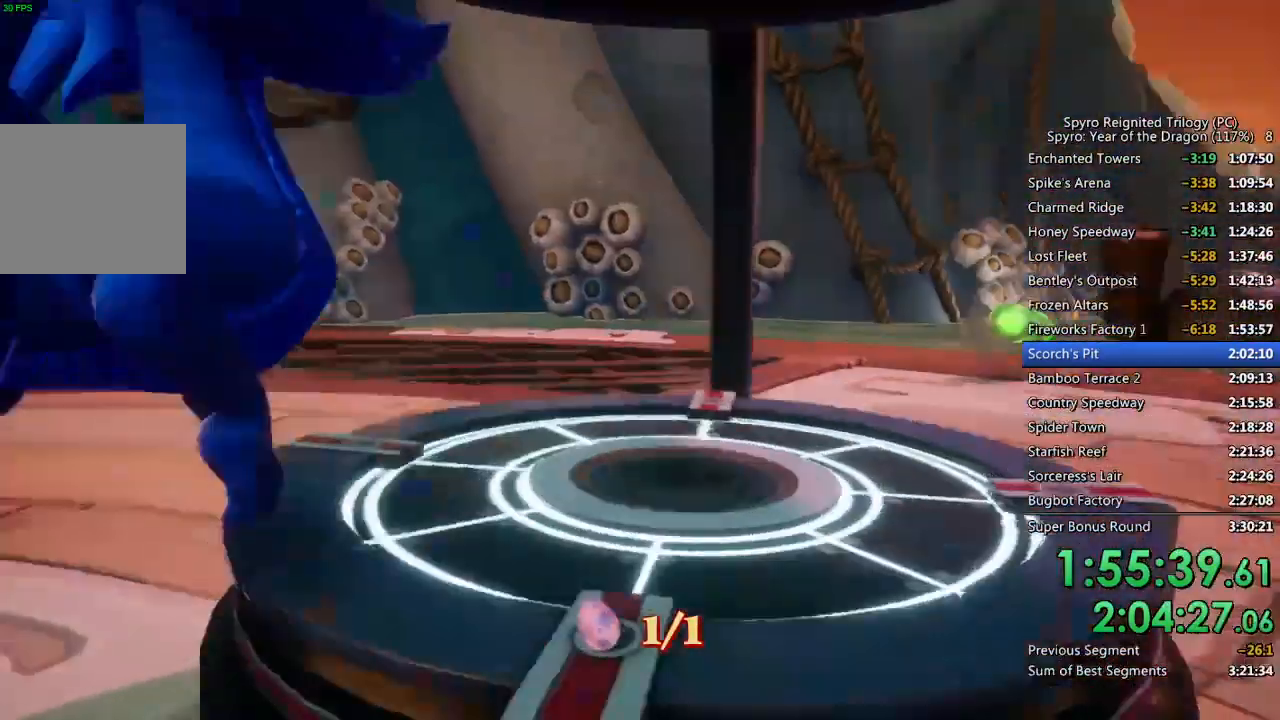
{"buttons": [], "left_stick": "center", "right_stick": "center", "events": [[100, "right_stick", "center"]]}
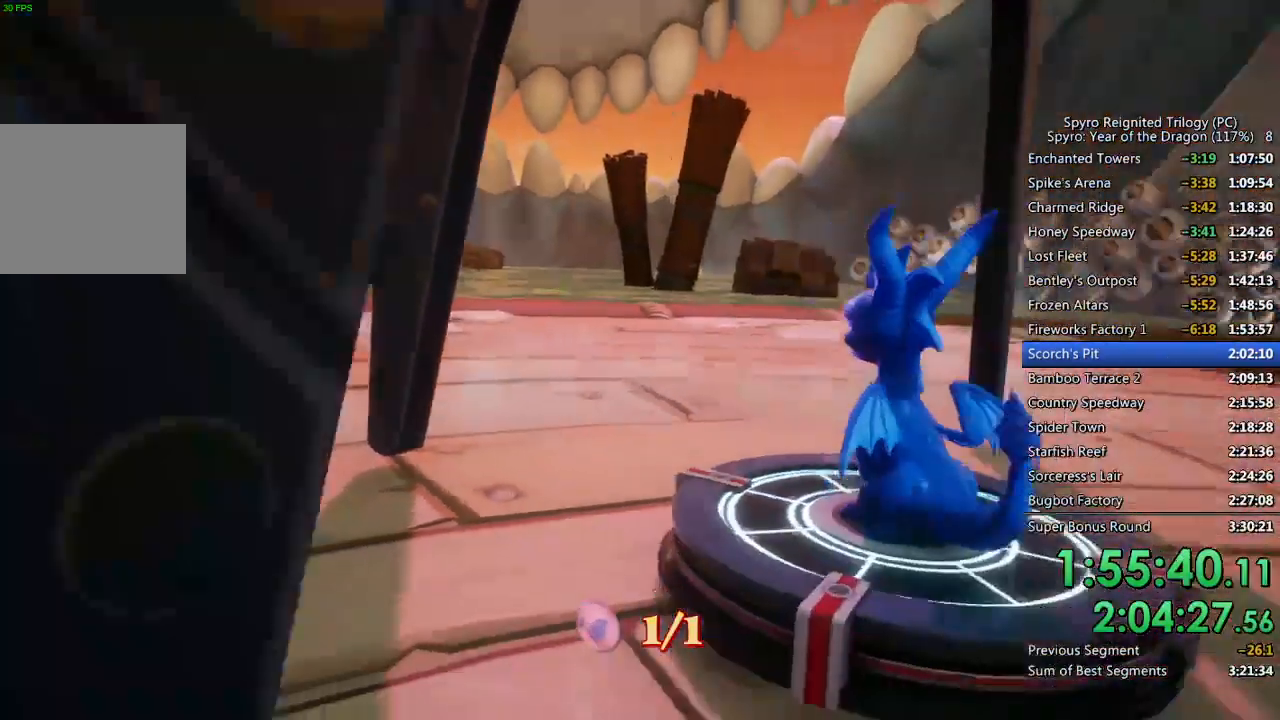
{"buttons": [], "left_stick": "center", "right_stick": "center", "events": [[67, "right_stick", "left"], [233, "right_stick", "center"]]}
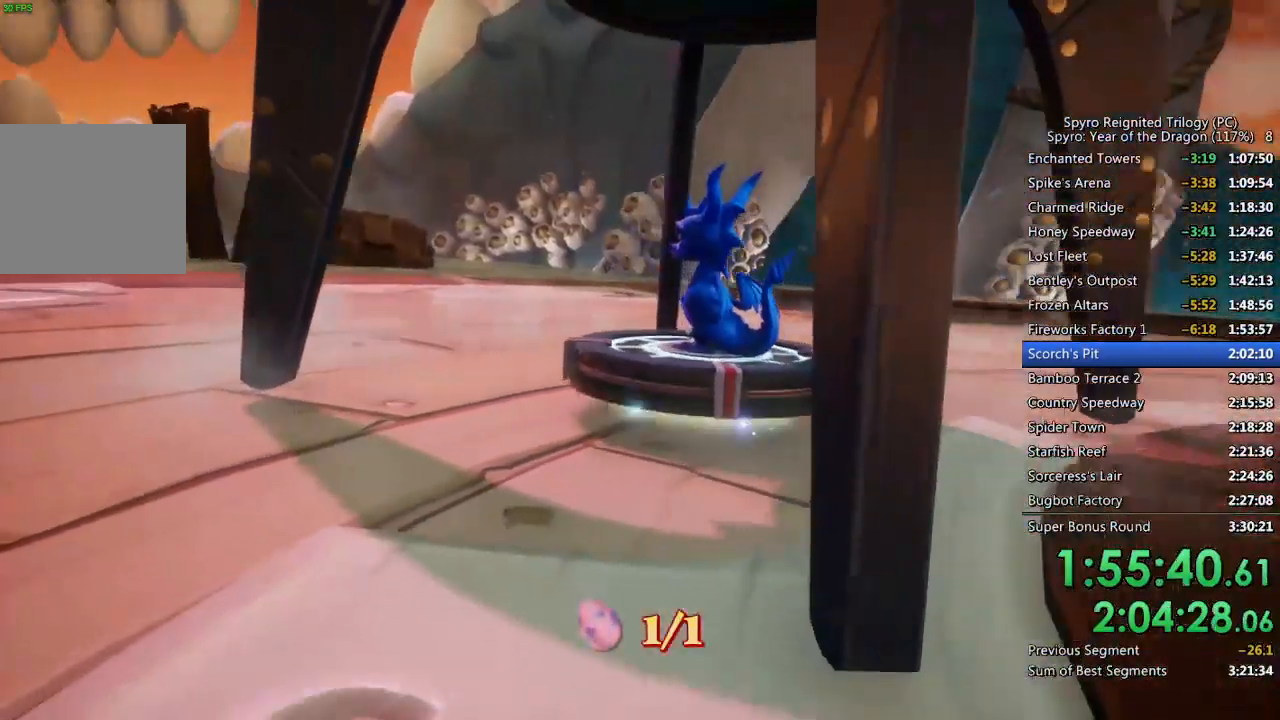
{"buttons": [], "left_stick": "center", "right_stick": "center", "events": []}
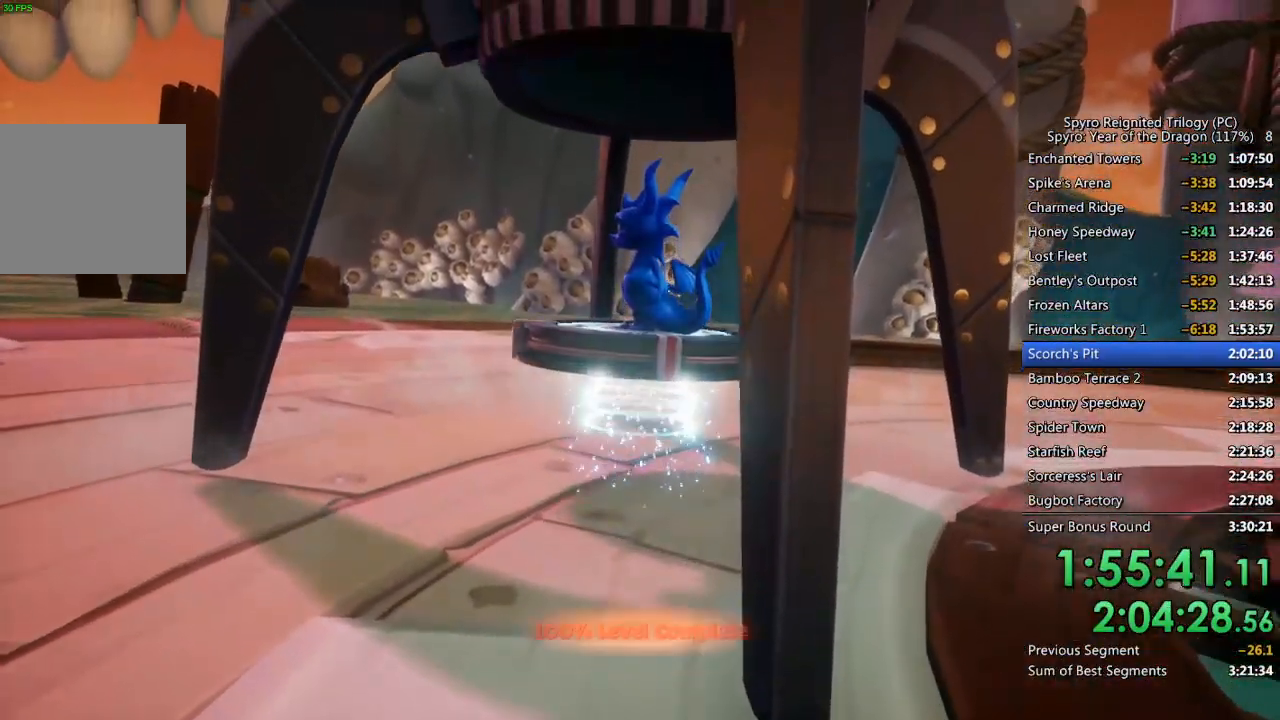
{"buttons": [], "left_stick": "center", "right_stick": "center", "events": []}
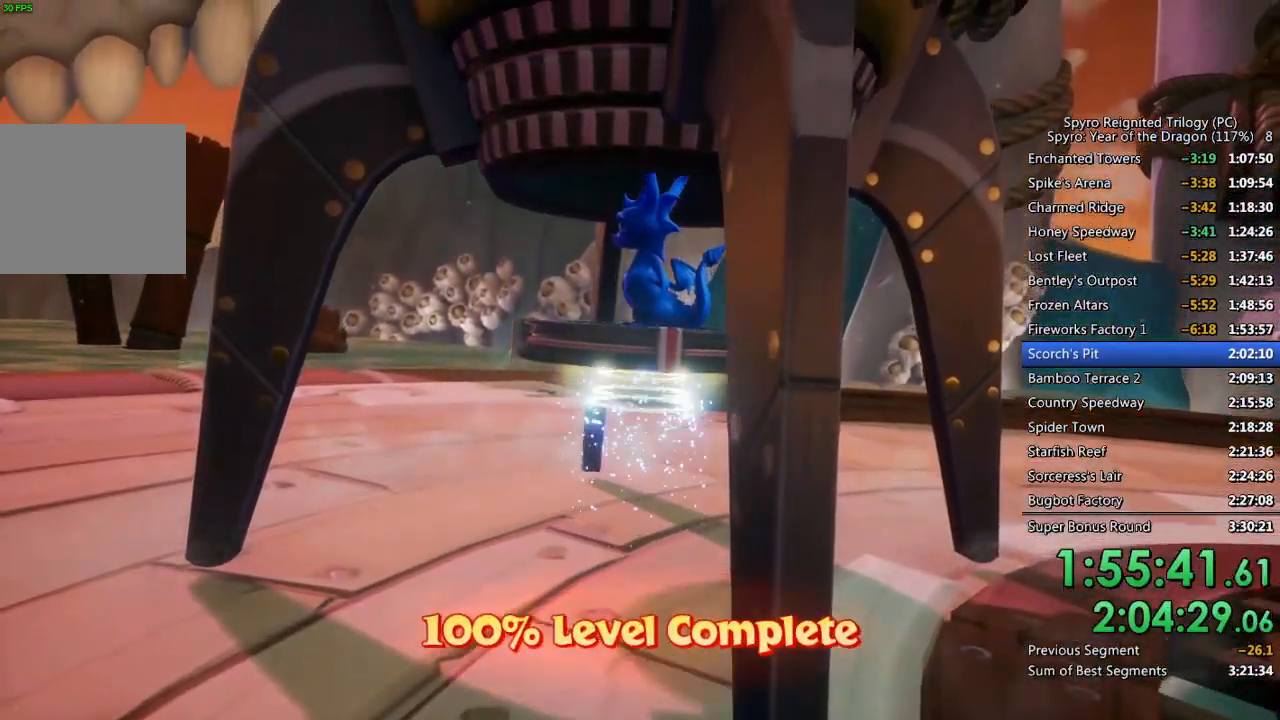
{"buttons": [], "left_stick": "center", "right_stick": "center", "events": []}